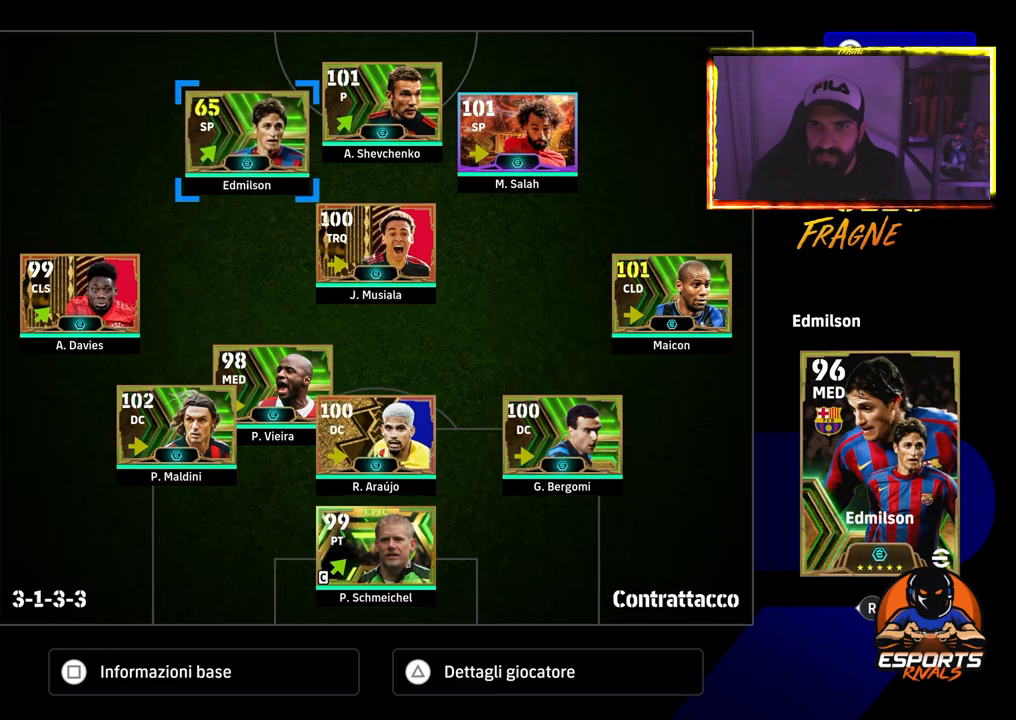
Gameplay with a controller (PlayStation layout); each line is a JSON object with the inputs held at the frame after it. "events" lists button and stick changes between this image and that frame as [ms after this image, input, new state], when the widget could be followed in between.
{"buttons": [], "left_stick": "center", "right_stick": "center", "events": [[200, "CROSS", "down"], [317, "CROSS", "up"], [383, "DPAD_LEFT", "down"], [450, "DPAD_LEFT", "up"]]}
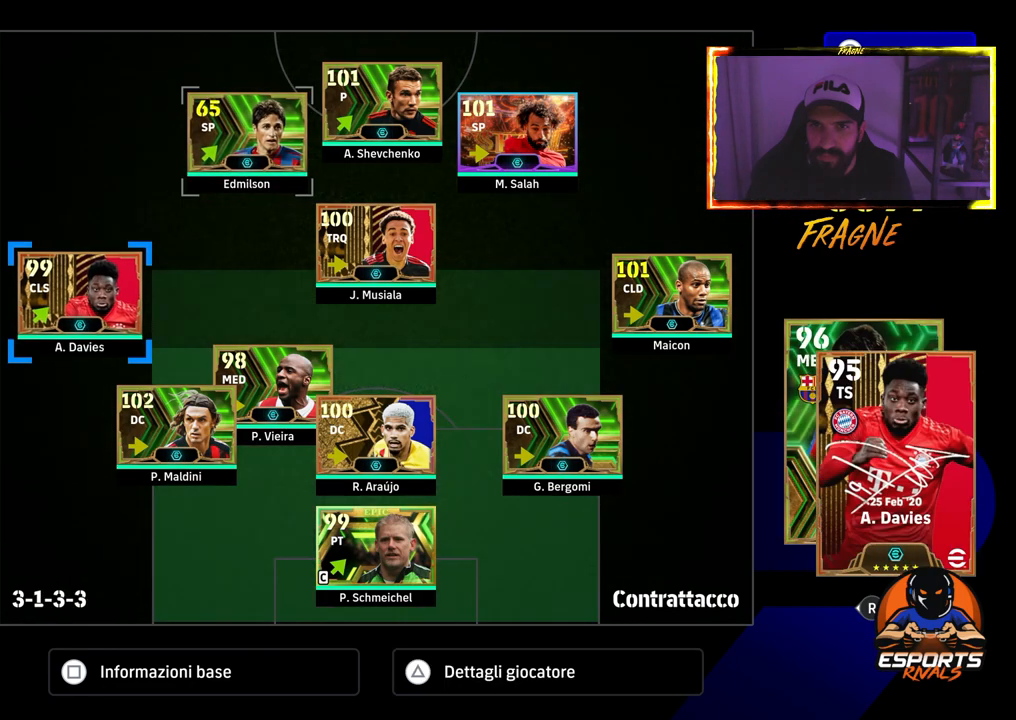
{"buttons": ["DPAD_DOWN"], "left_stick": "center", "right_stick": "center", "events": [[33, "DPAD_LEFT", "down"], [100, "DPAD_LEFT", "up"], [300, "DPAD_DOWN", "down"], [367, "DPAD_DOWN", "up"], [450, "DPAD_DOWN", "down"]]}
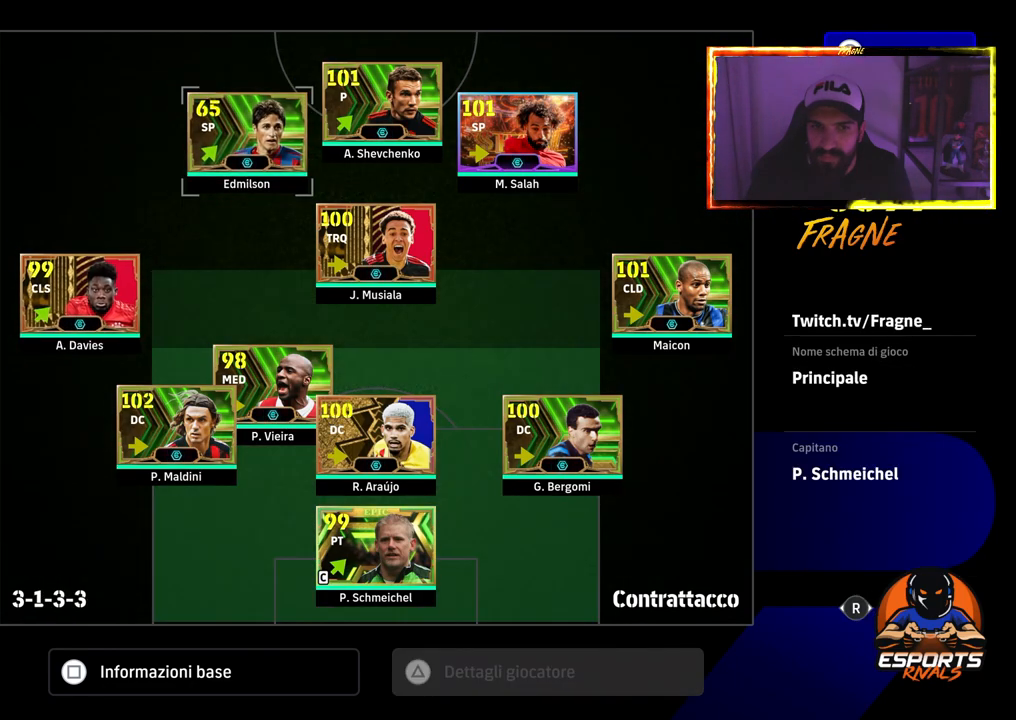
{"buttons": [], "left_stick": "center", "right_stick": "center", "events": [[67, "CROSS", "down"], [67, "DPAD_DOWN", "up"], [200, "CROSS", "up"]]}
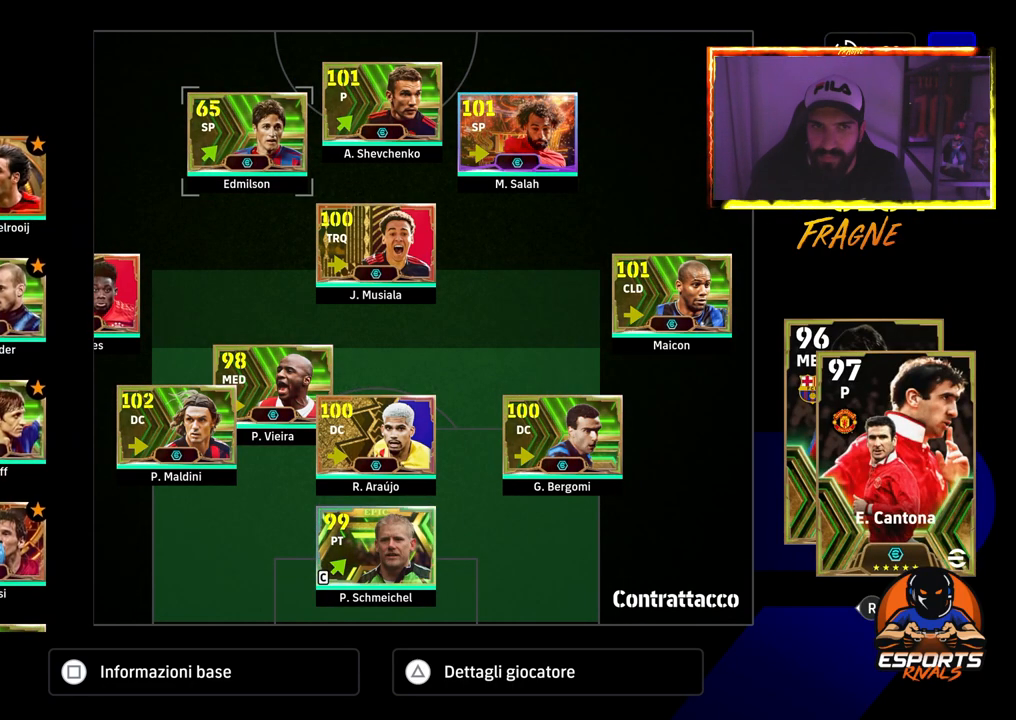
{"buttons": [], "left_stick": "center", "right_stick": "center", "events": [[283, "CROSS", "down"], [383, "CROSS", "up"], [417, "DPAD_RIGHT", "down"], [500, "DPAD_RIGHT", "up"]]}
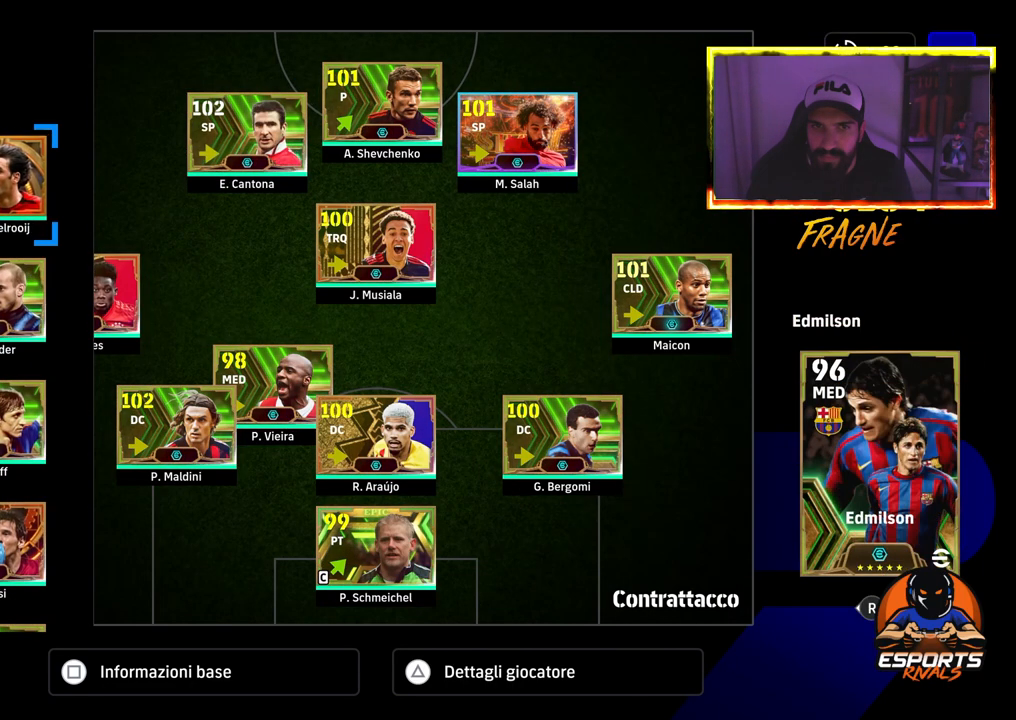
{"buttons": [], "left_stick": "center", "right_stick": "center", "events": [[117, "DPAD_RIGHT", "down"], [200, "DPAD_RIGHT", "up"], [283, "DPAD_RIGHT", "down"], [400, "DPAD_RIGHT", "up"]]}
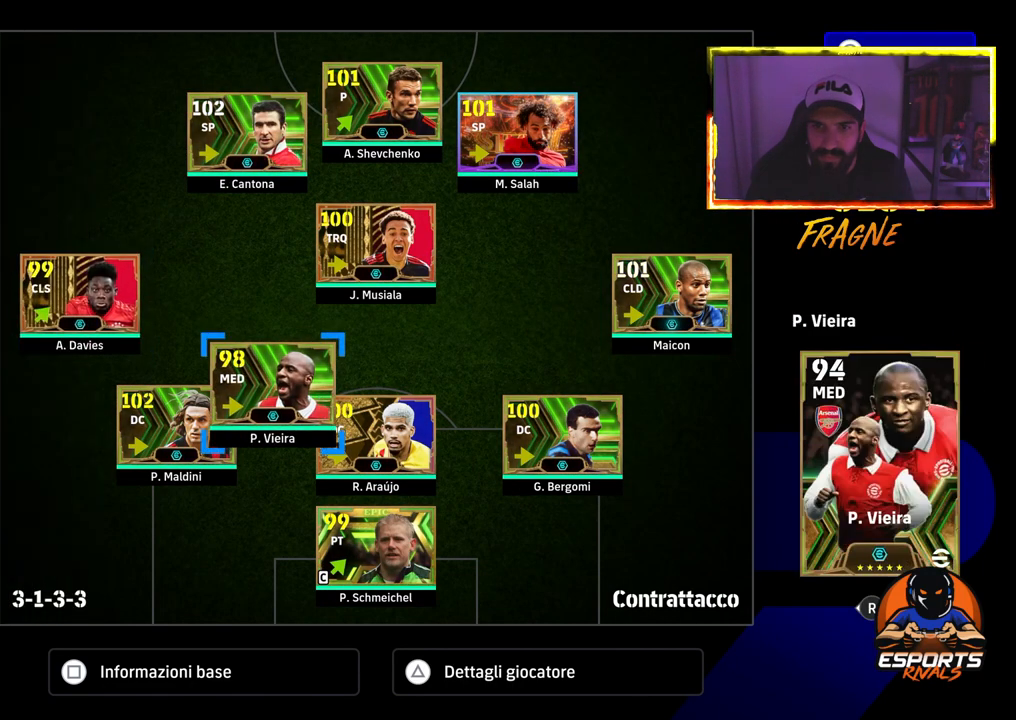
{"buttons": ["CROSS", "DPAD_RIGHT"], "left_stick": "center", "right_stick": "center", "events": [[167, "CROSS", "down"], [417, "DPAD_RIGHT", "down"]]}
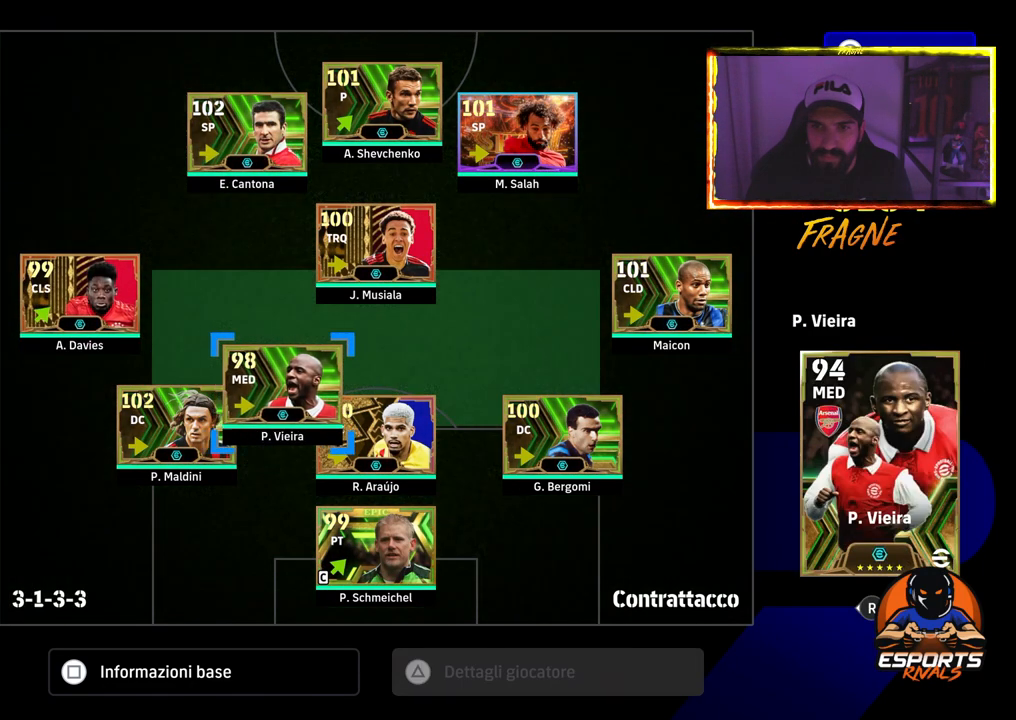
{"buttons": ["CROSS"], "left_stick": "center", "right_stick": "center", "events": [[117, "DPAD_RIGHT", "up"]]}
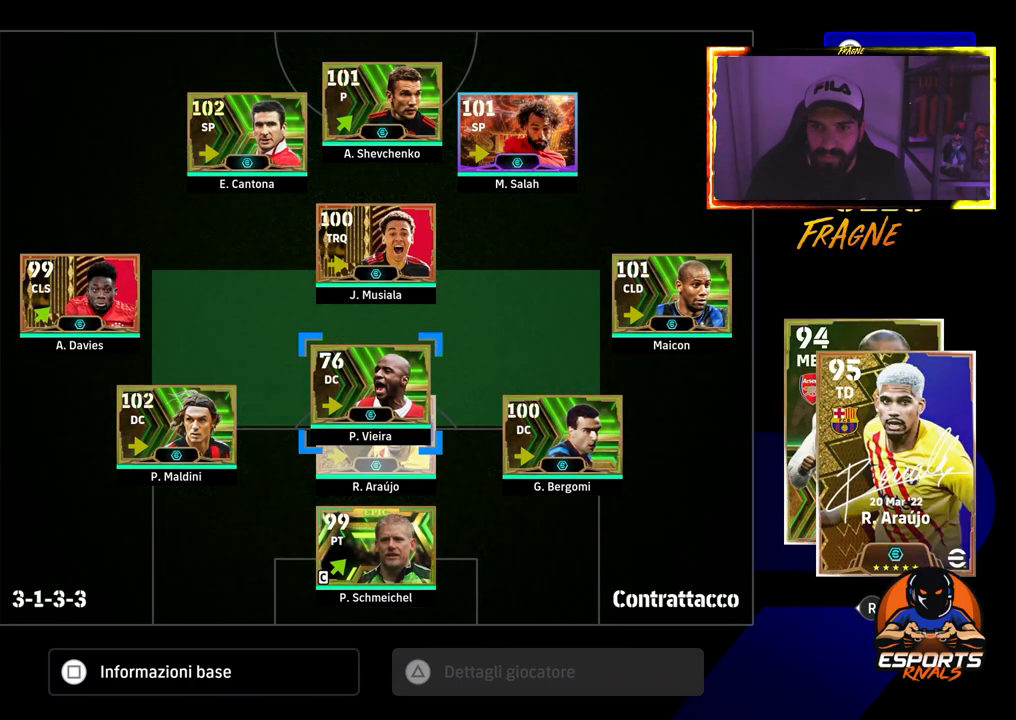
{"buttons": ["CROSS"], "left_stick": "center", "right_stick": "center", "events": [[167, "DPAD_UP", "down"], [233, "DPAD_UP", "up"]]}
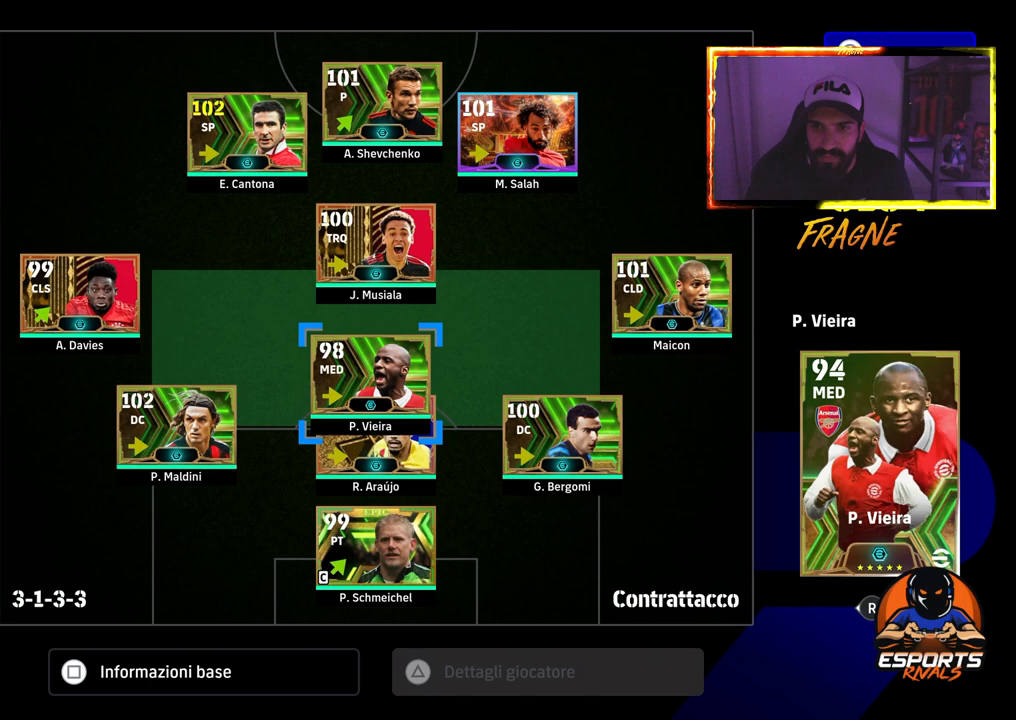
{"buttons": ["CROSS"], "left_stick": "center", "right_stick": "center", "events": [[267, "DPAD_RIGHT", "down"], [283, "DPAD_RIGHT", "up"]]}
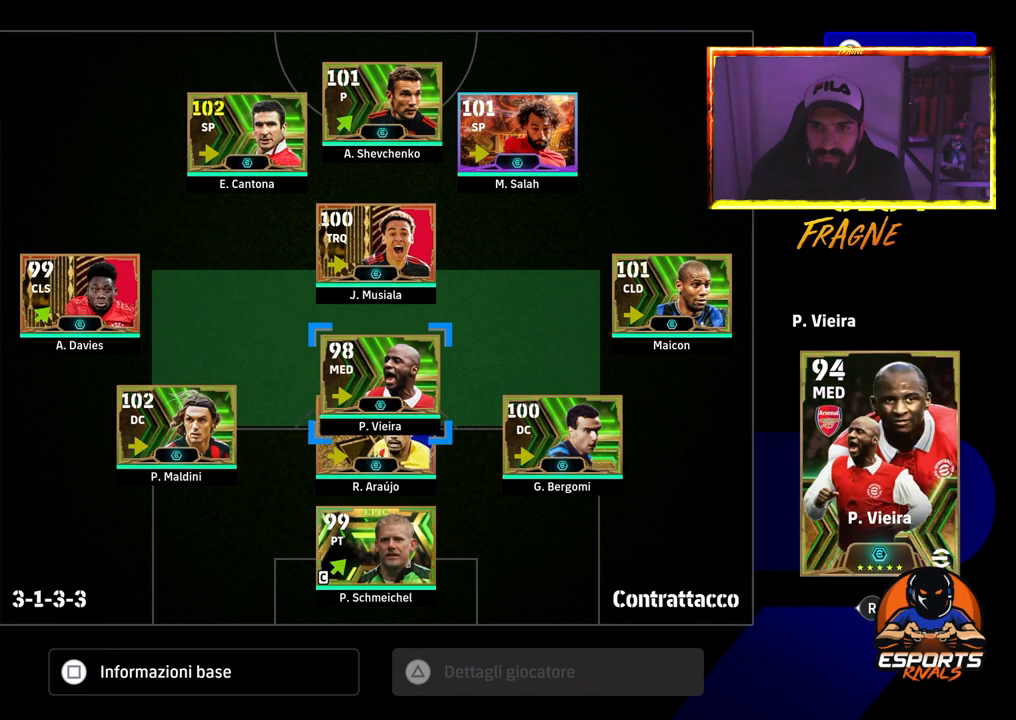
{"buttons": [], "left_stick": "center", "right_stick": "center", "events": [[233, "CROSS", "up"], [367, "DPAD_LEFT", "down"], [433, "DPAD_LEFT", "up"]]}
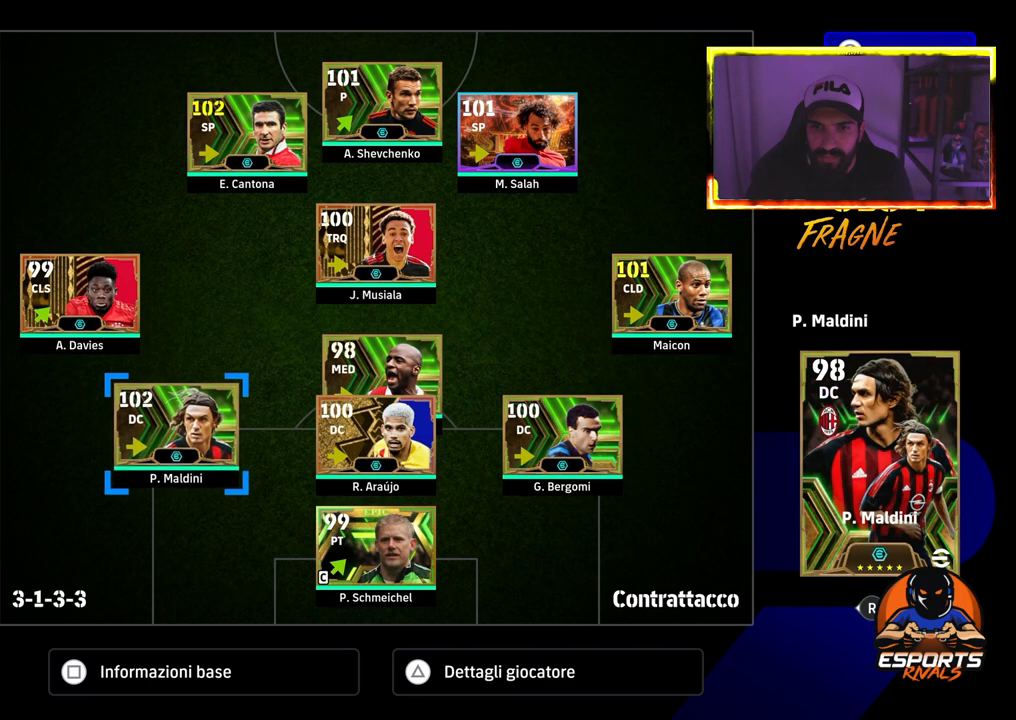
{"buttons": ["CROSS"], "left_stick": "center", "right_stick": "center", "events": [[217, "CROSS", "down"]]}
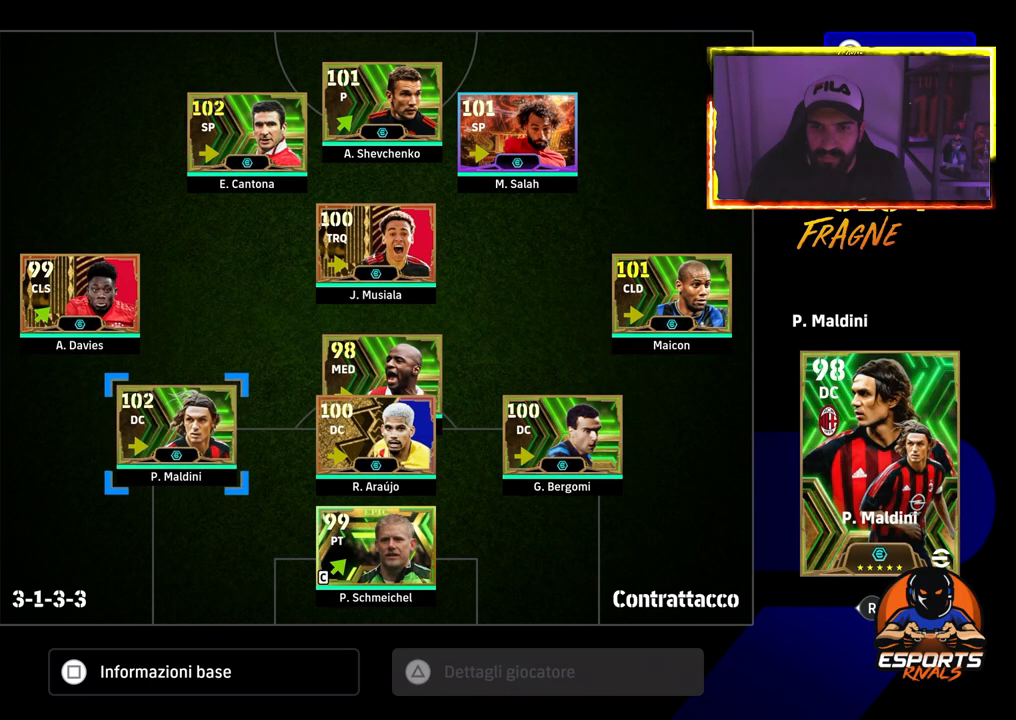
{"buttons": ["CROSS"], "left_stick": "center", "right_stick": "center", "events": [[117, "DPAD_RIGHT", "down"], [200, "DPAD_RIGHT", "up"]]}
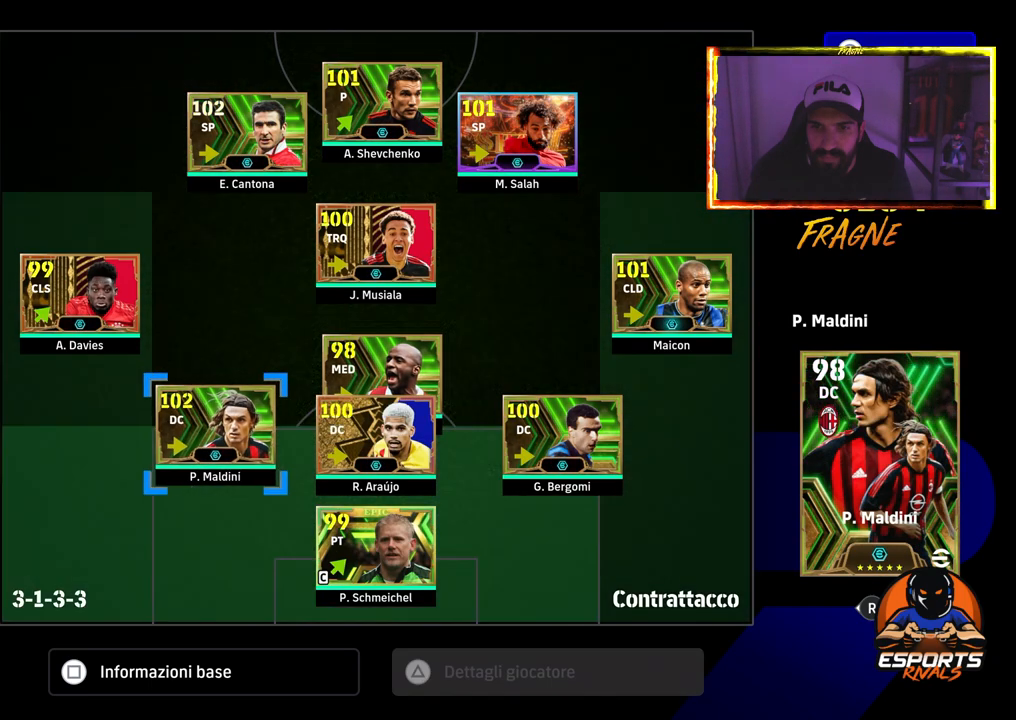
{"buttons": ["CROSS"], "left_stick": "center", "right_stick": "center", "events": [[150, "DPAD_RIGHT", "down"], [217, "DPAD_RIGHT", "up"]]}
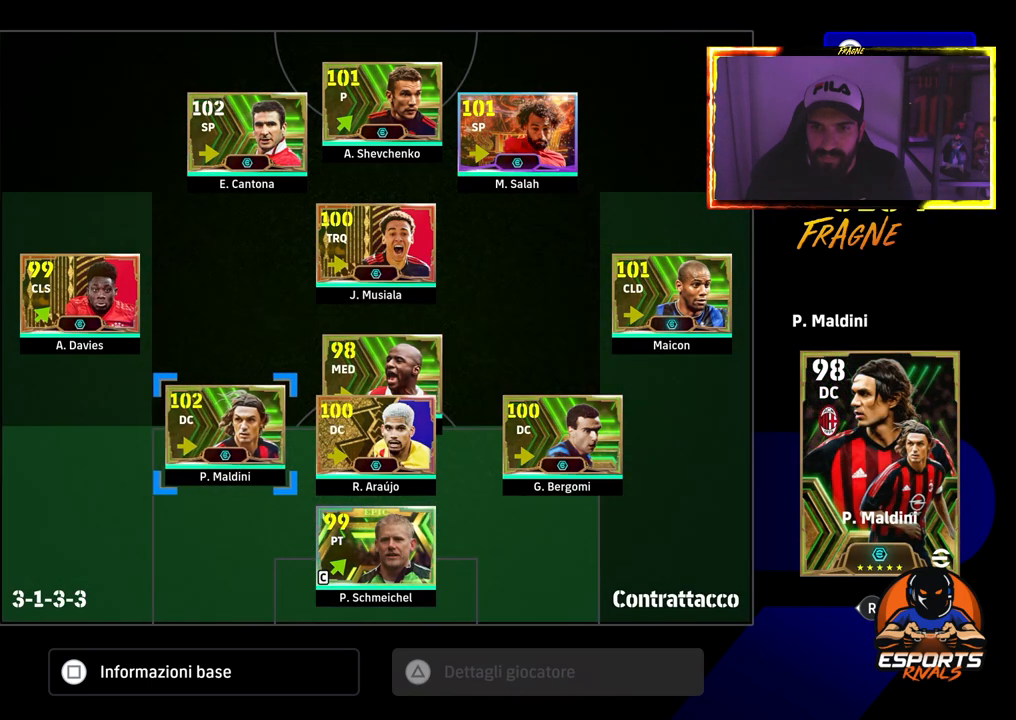
{"buttons": ["CROSS"], "left_stick": "center", "right_stick": "center", "events": []}
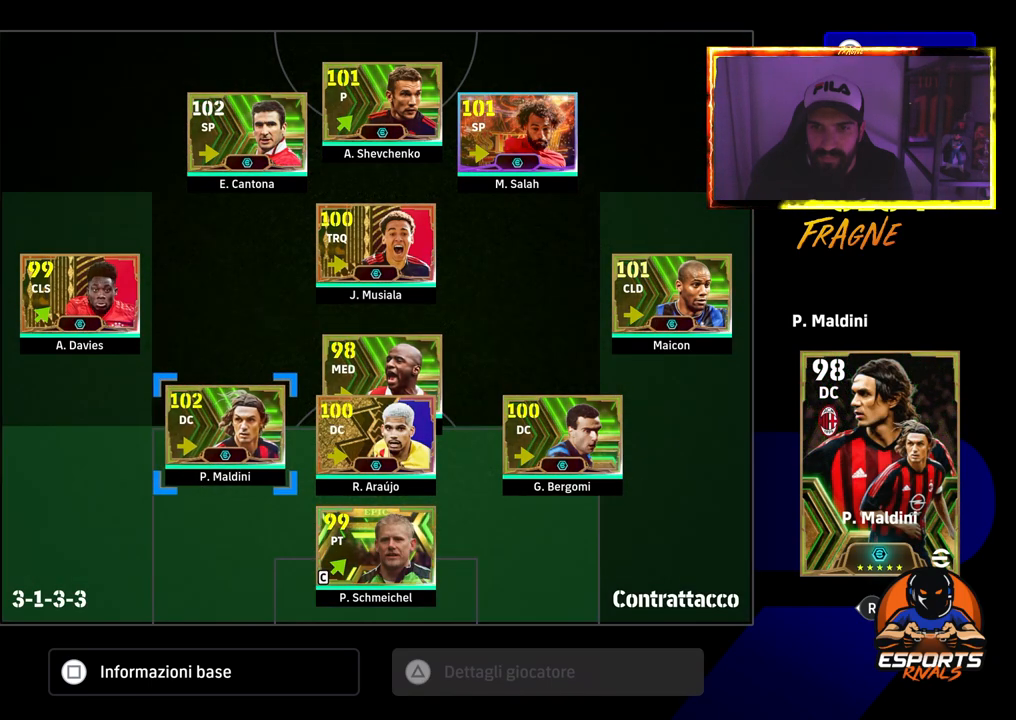
{"buttons": ["CROSS"], "left_stick": "center", "right_stick": "center", "events": [[17, "DPAD_DOWN", "down"], [83, "DPAD_DOWN", "up"], [433, "DPAD_DOWN", "down"], [483, "DPAD_DOWN", "up"]]}
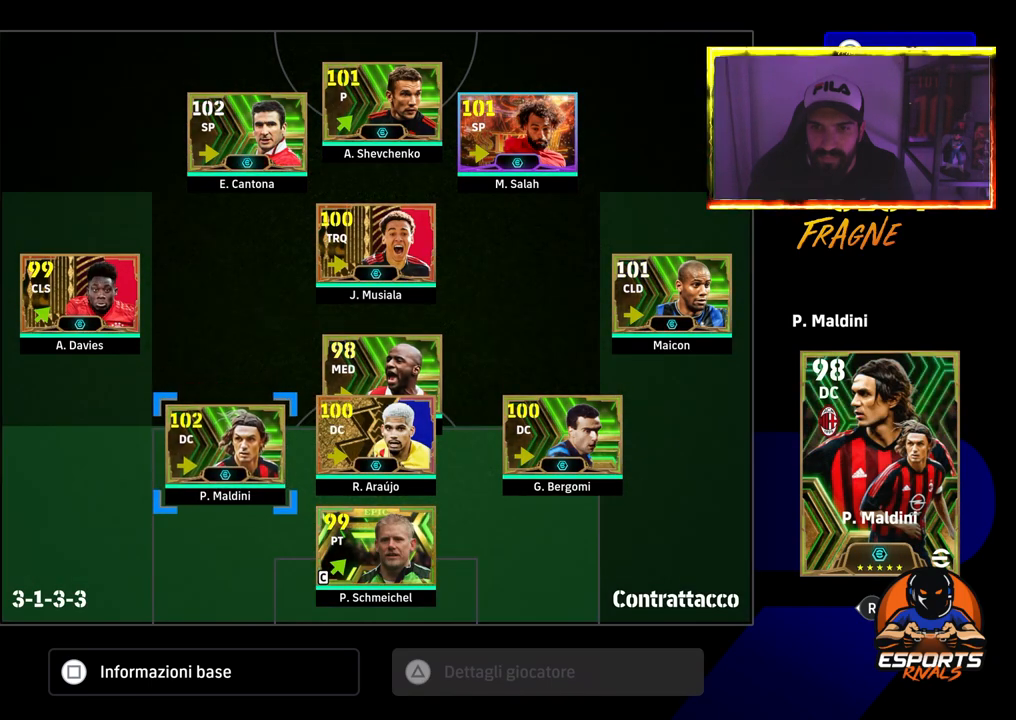
{"buttons": [], "left_stick": "center", "right_stick": "center", "events": [[467, "CROSS", "up"]]}
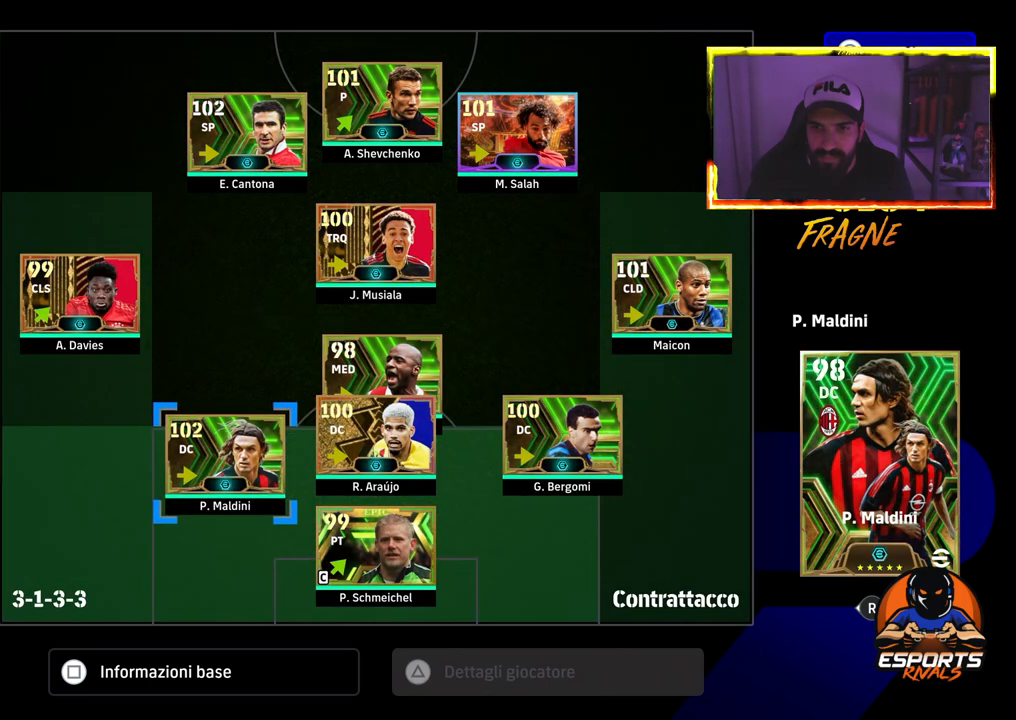
{"buttons": [], "left_stick": "center", "right_stick": "center", "events": [[17, "DPAD_RIGHT", "down"], [100, "DPAD_RIGHT", "up"], [217, "DPAD_RIGHT", "down"], [300, "DPAD_RIGHT", "up"], [417, "DPAD_RIGHT", "down"], [483, "DPAD_RIGHT", "up"]]}
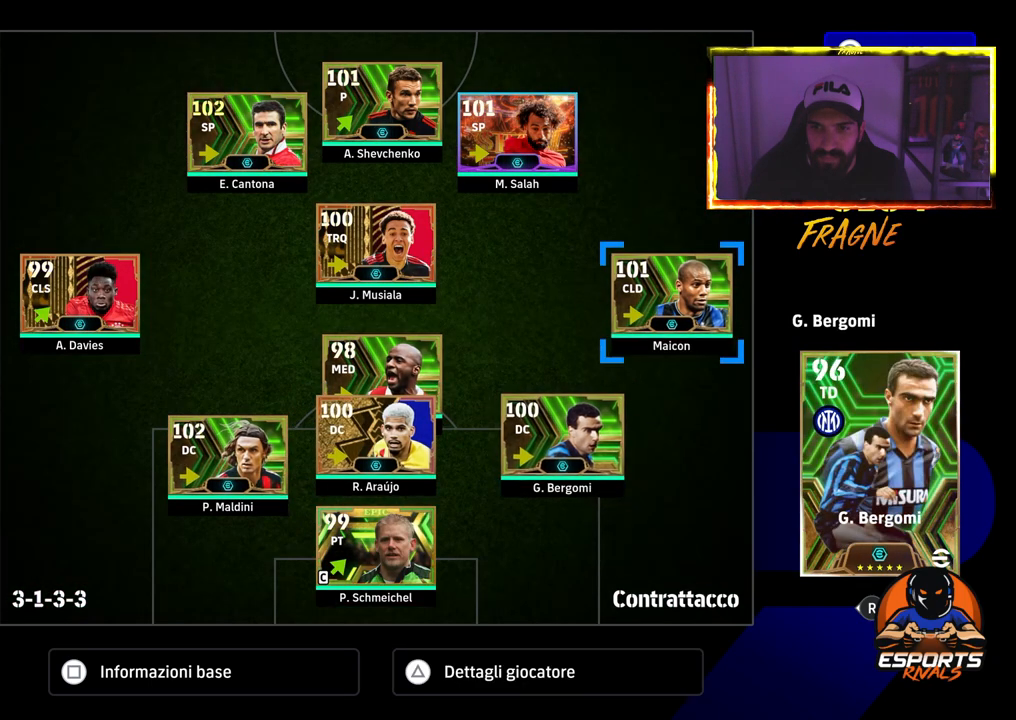
{"buttons": ["CROSS"], "left_stick": "center", "right_stick": "center", "events": [[300, "CROSS", "down"]]}
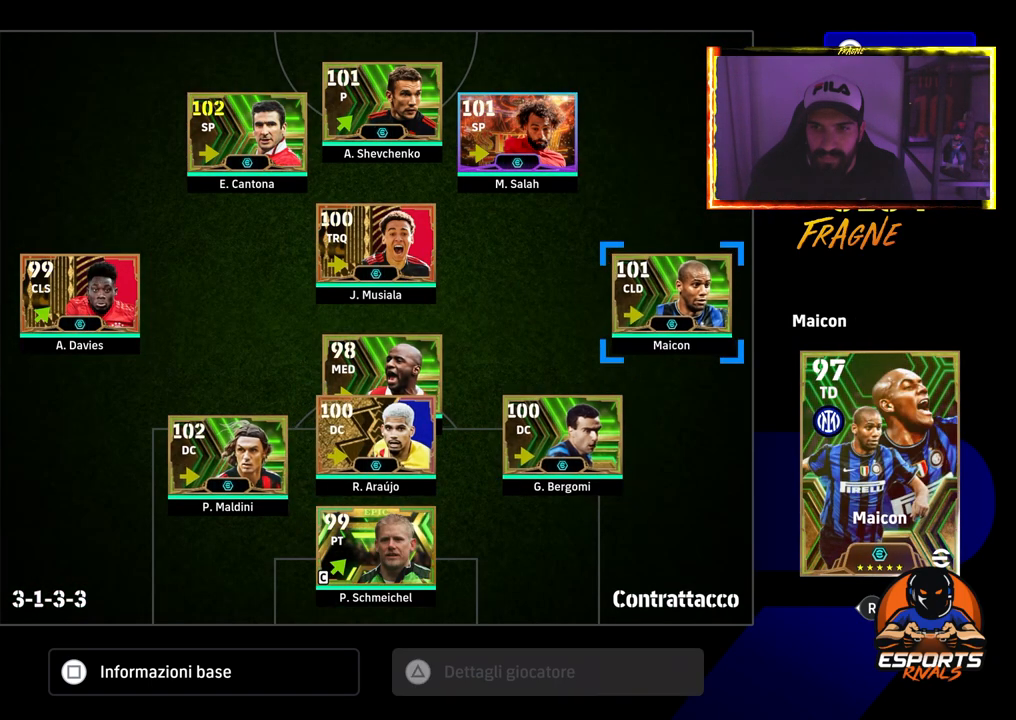
{"buttons": ["CIRCLE"], "left_stick": "center", "right_stick": "center", "events": [[283, "CROSS", "up"], [500, "CIRCLE", "down"]]}
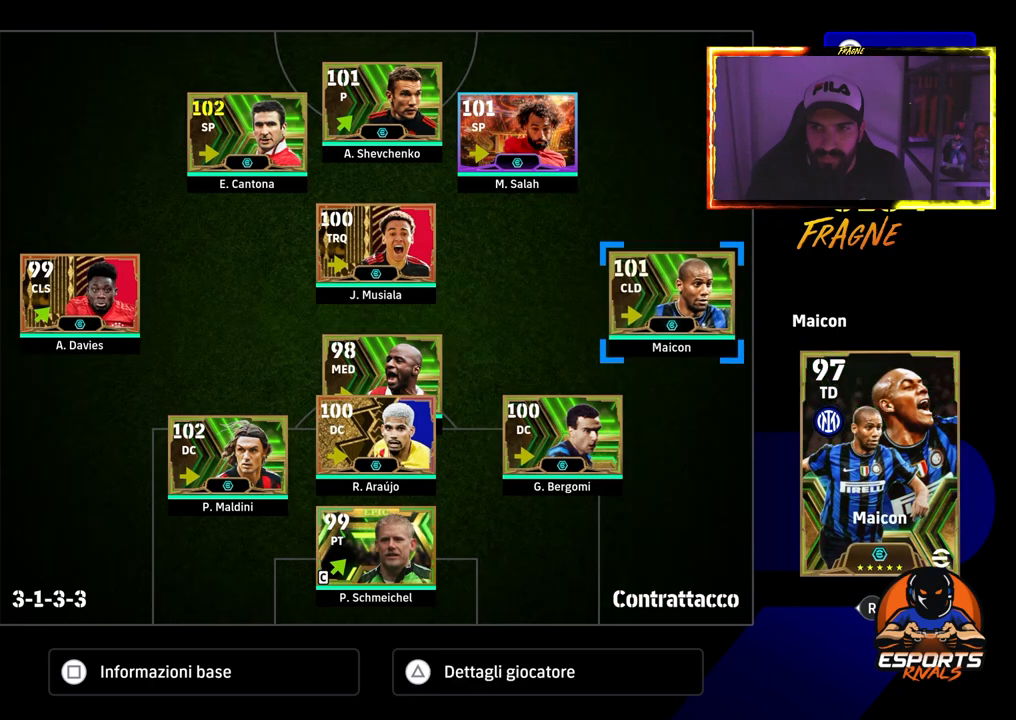
{"buttons": [], "left_stick": "center", "right_stick": "center", "events": [[117, "CIRCLE", "up"]]}
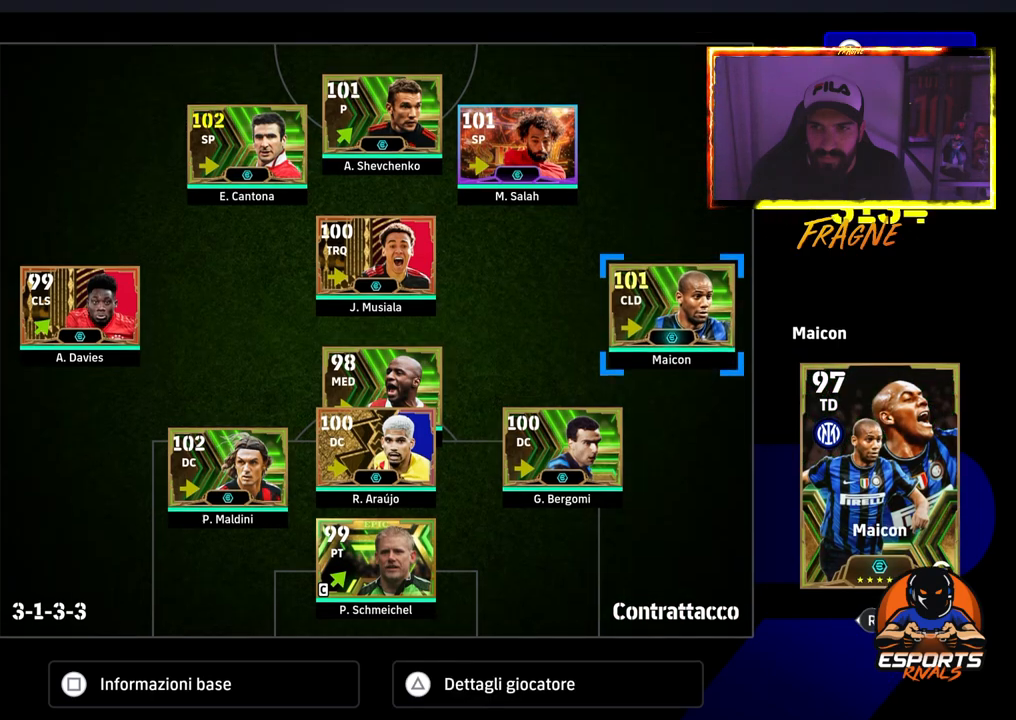
{"buttons": ["TRIANGLE"], "left_stick": "center", "right_stick": "center", "events": [[417, "TRIANGLE", "down"]]}
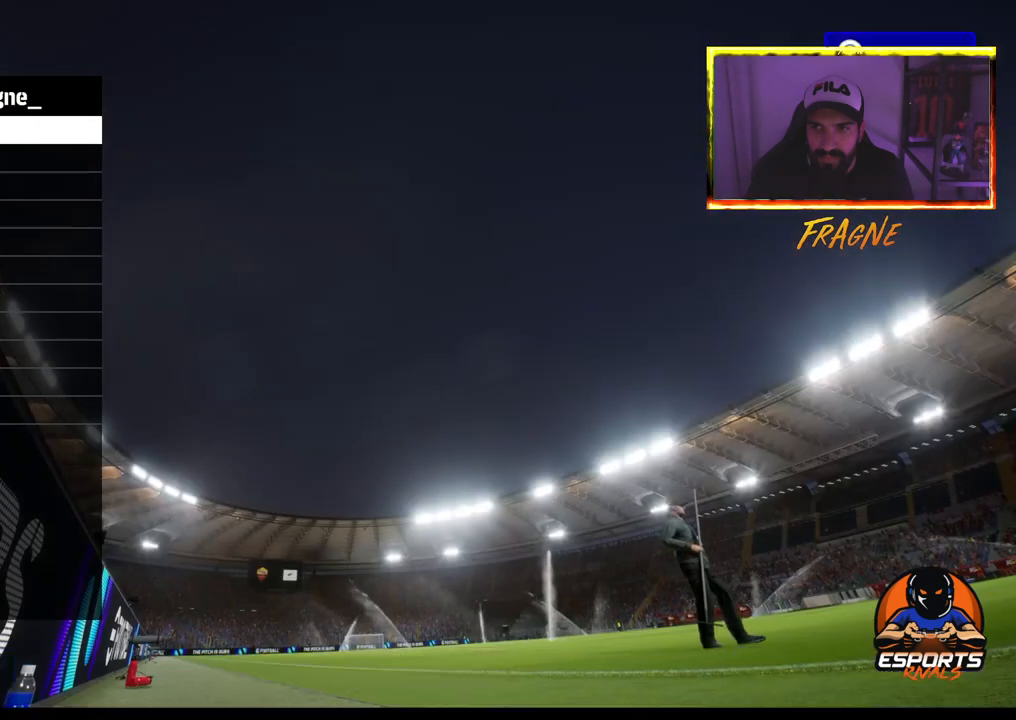
{"buttons": ["DPAD_LEFT"], "left_stick": "center", "right_stick": "center", "events": [[33, "TRIANGLE", "up"], [300, "DPAD_LEFT", "down"], [383, "DPAD_LEFT", "up"], [467, "DPAD_LEFT", "down"]]}
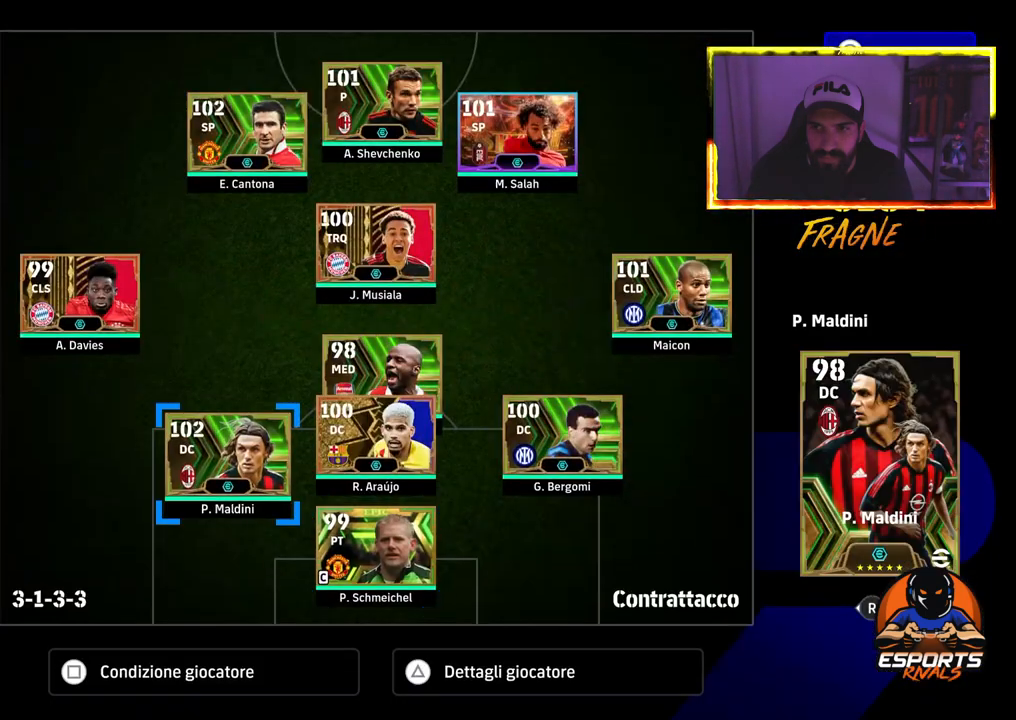
{"buttons": [], "left_stick": "center", "right_stick": "center", "events": [[67, "DPAD_LEFT", "up"], [417, "DPAD_RIGHT", "down"], [500, "DPAD_RIGHT", "up"]]}
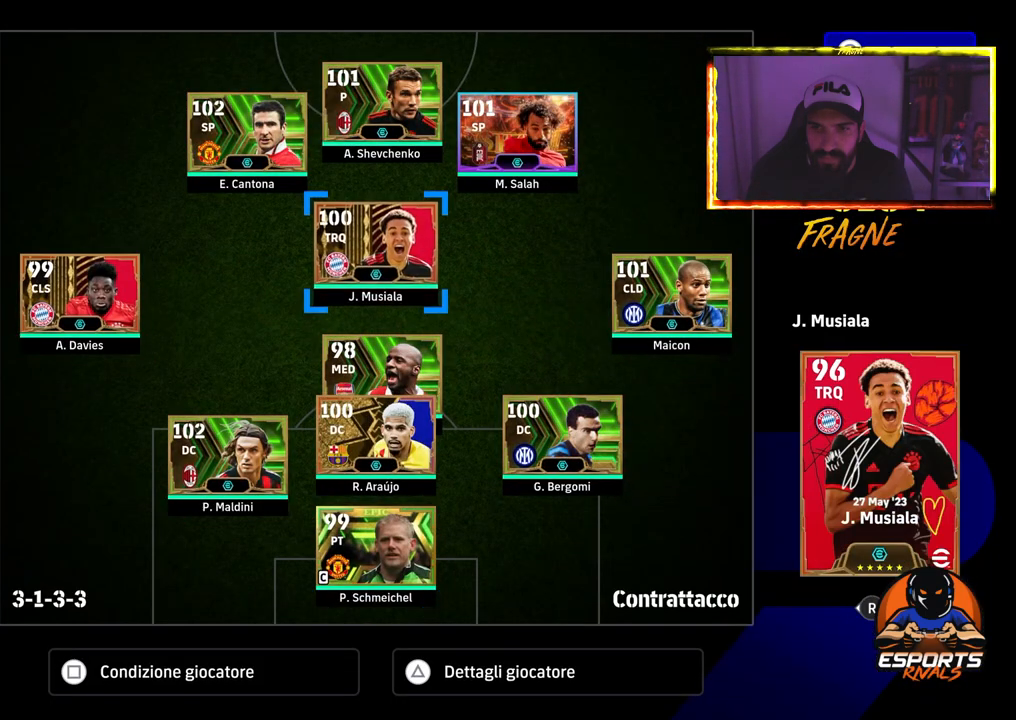
{"buttons": [], "left_stick": "center", "right_stick": "center", "events": [[367, "DPAD_DOWN", "down"], [450, "DPAD_DOWN", "up"]]}
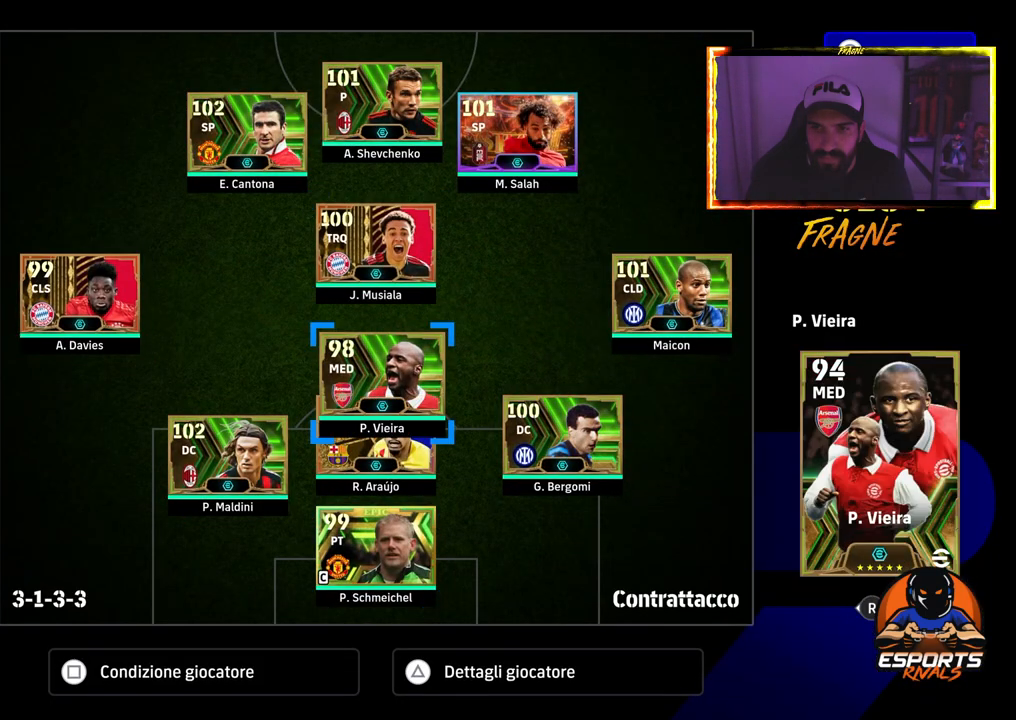
{"buttons": [], "left_stick": "center", "right_stick": "center", "events": [[167, "CROSS", "down"], [483, "CROSS", "up"]]}
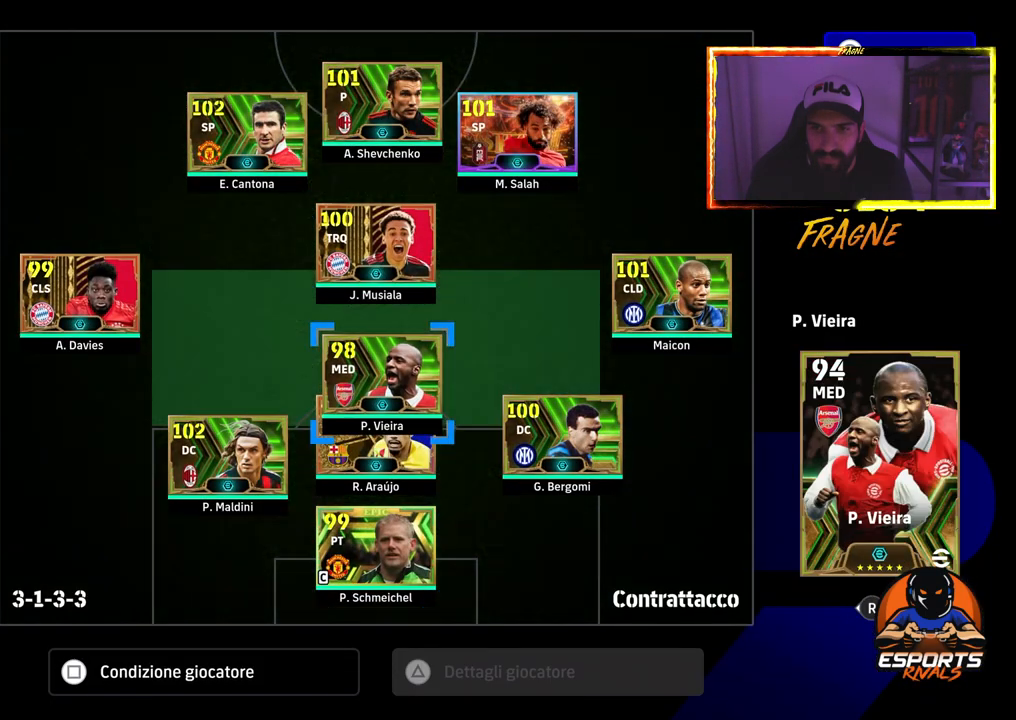
{"buttons": [], "left_stick": "center", "right_stick": "center", "events": []}
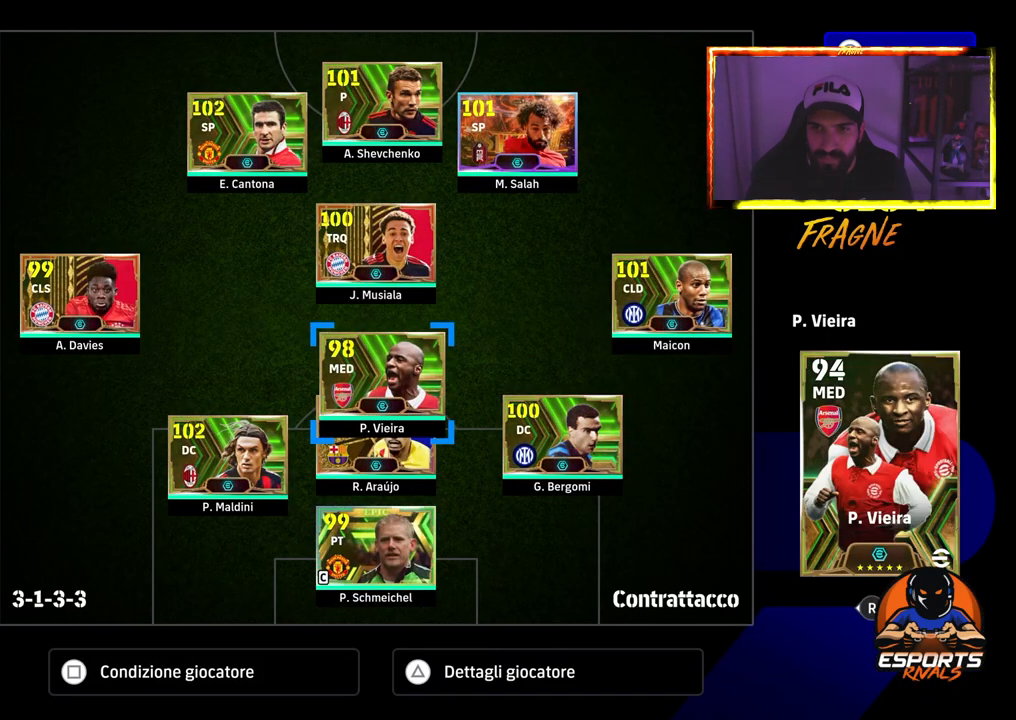
{"buttons": [], "left_stick": "center", "right_stick": "center", "events": [[367, "CIRCLE", "down"], [450, "CIRCLE", "up"]]}
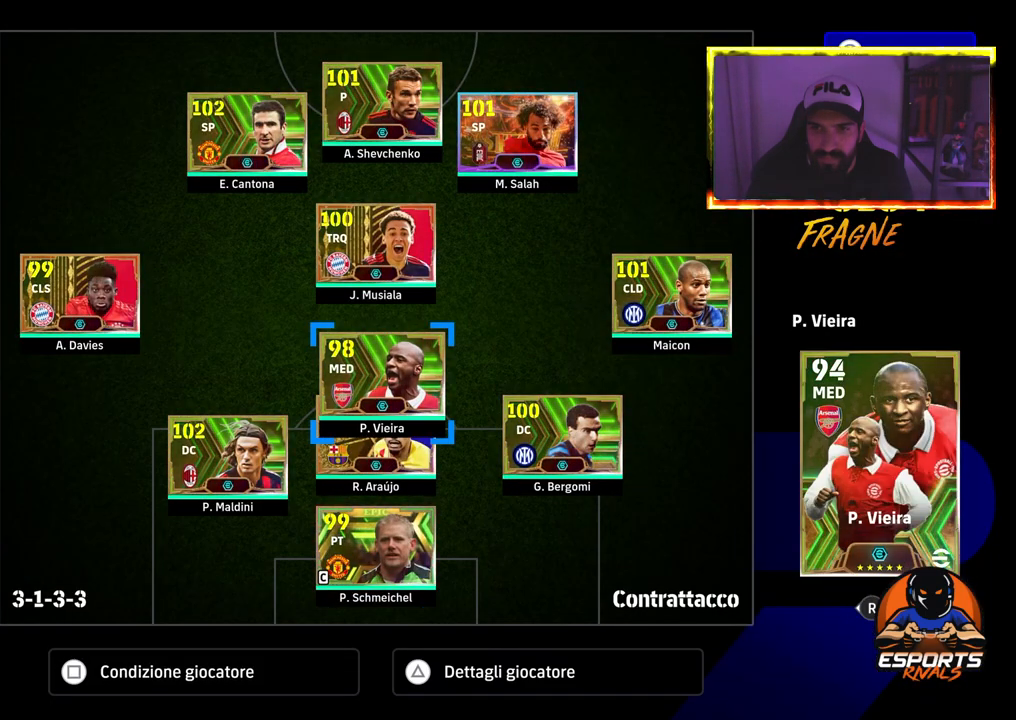
{"buttons": ["DPAD_DOWN"], "left_stick": "center", "right_stick": "center", "events": [[467, "DPAD_DOWN", "down"]]}
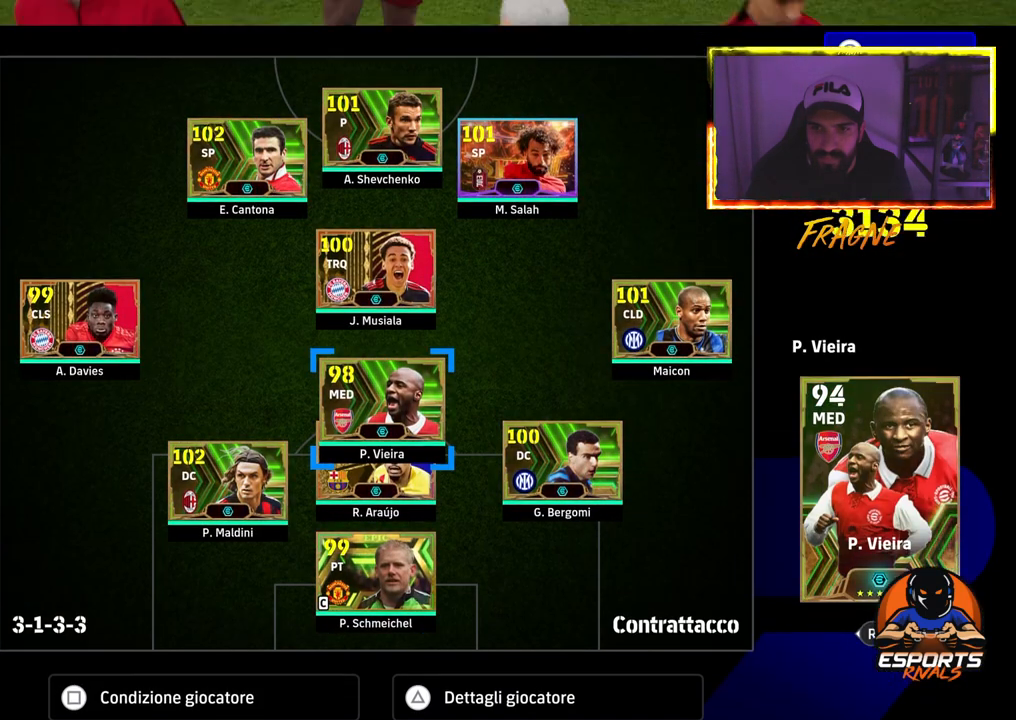
{"buttons": [], "left_stick": "center", "right_stick": "center", "events": [[50, "DPAD_DOWN", "up"]]}
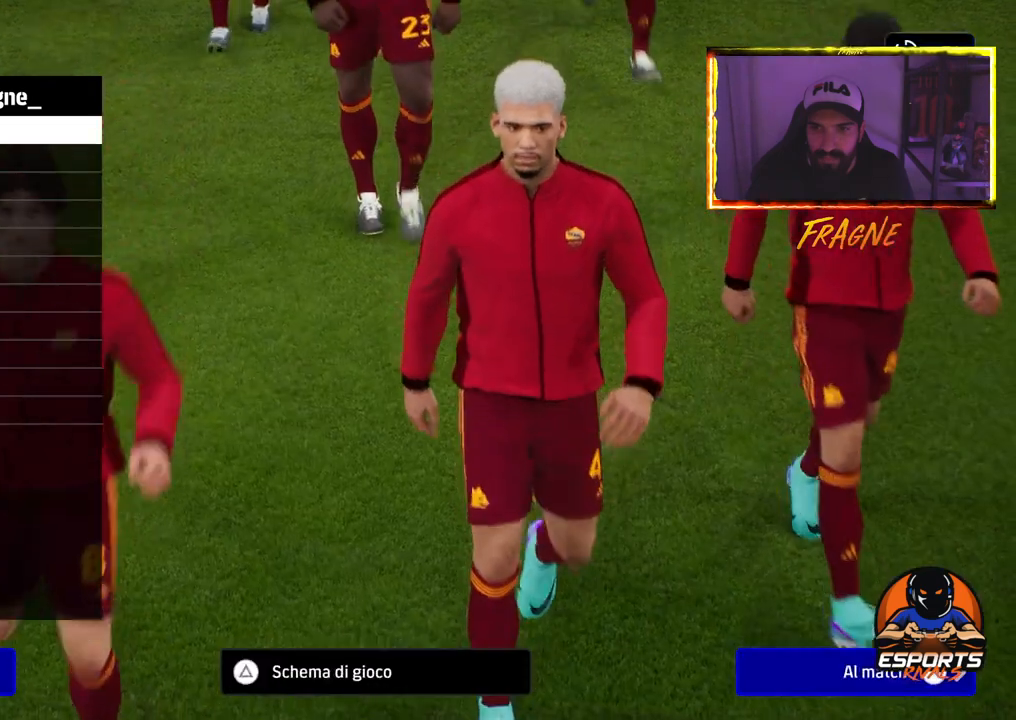
{"buttons": ["DPAD_DOWN"], "left_stick": "center", "right_stick": "center", "events": [[50, "TRIANGLE", "down"], [150, "TRIANGLE", "up"], [450, "DPAD_DOWN", "down"]]}